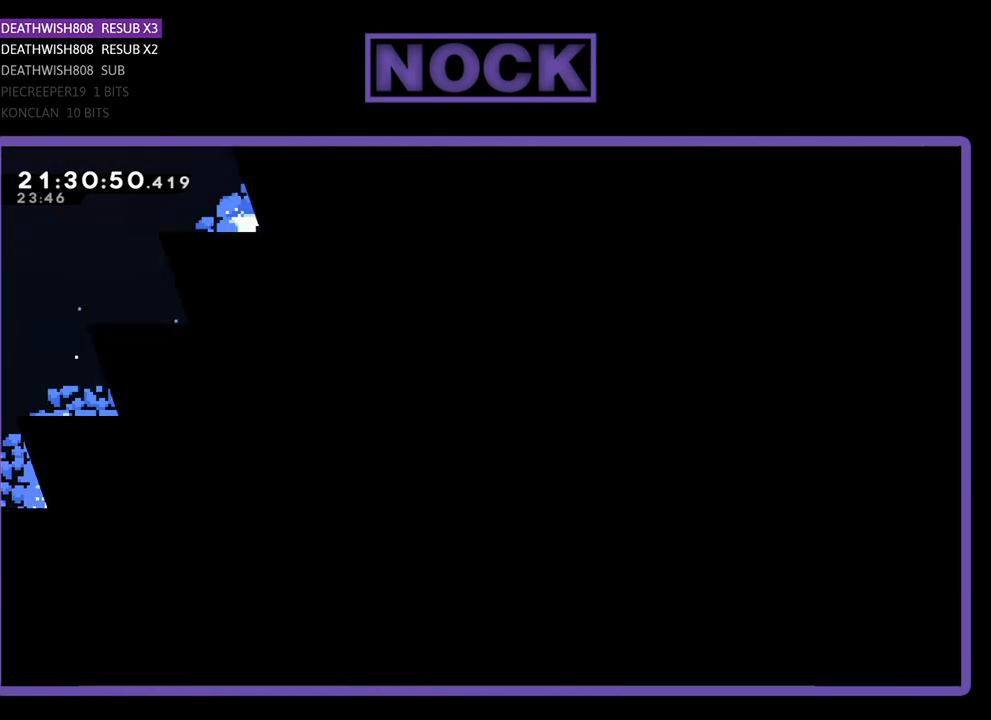
Gameplay with a controller (PlayStation layout); each line is a JSON object with the inputs held at the frame after it. "events" lists button and stick changes between this image and that frame as [ms after this image, input, new state], when the widget could be followed in between.
{"buttons": ["CROSS", "R2", "DPAD_RIGHT"], "left_stick": "center", "right_stick": "center", "events": [[233, "DPAD_RIGHT", "down"], [500, "CROSS", "down"]]}
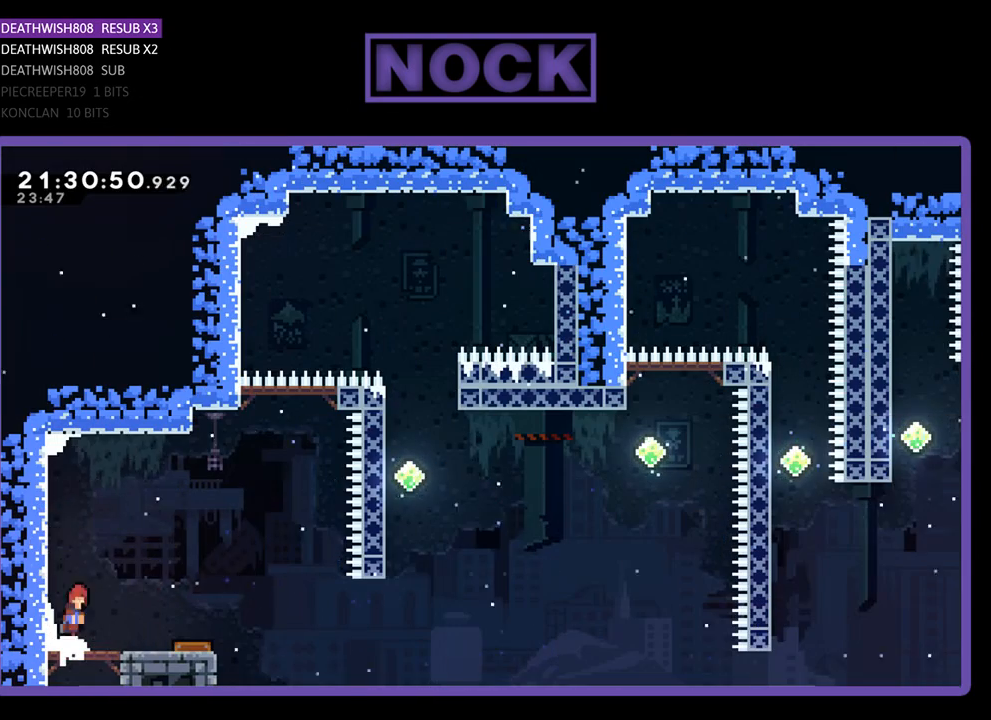
{"buttons": ["R2", "DPAD_RIGHT"], "left_stick": "center", "right_stick": "center", "events": [[233, "CROSS", "up"], [367, "DPAD_RIGHT", "up"], [433, "DPAD_RIGHT", "down"]]}
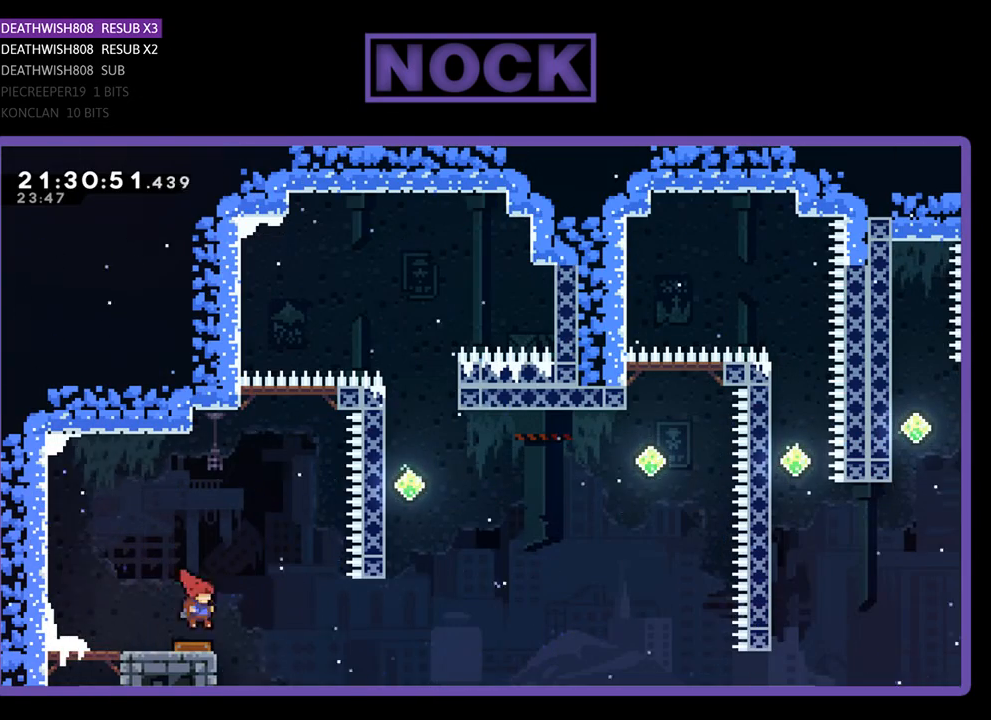
{"buttons": ["CIRCLE", "R2", "DPAD_UP", "DPAD_RIGHT"], "left_stick": "center", "right_stick": "center", "events": [[233, "DPAD_RIGHT", "up"], [333, "DPAD_UP", "down"], [467, "DPAD_RIGHT", "down"], [500, "CIRCLE", "down"]]}
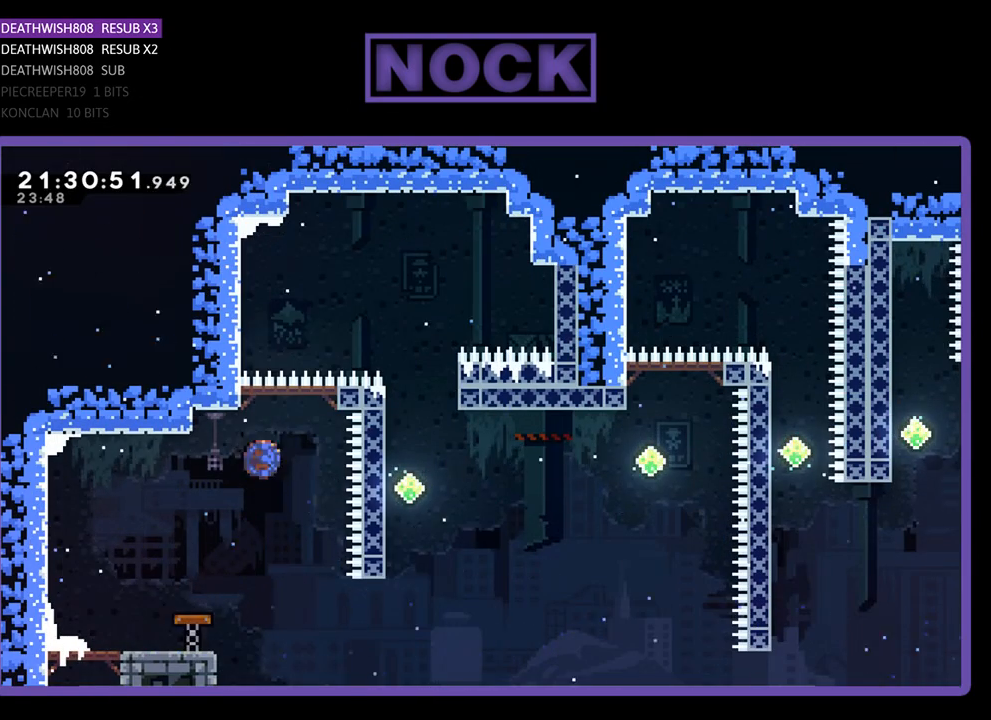
{"buttons": ["CIRCLE", "R2", "DPAD_UP", "DPAD_RIGHT"], "left_stick": "center", "right_stick": "center", "events": [[33, "DPAD_RIGHT", "up"], [200, "DPAD_RIGHT", "down"]]}
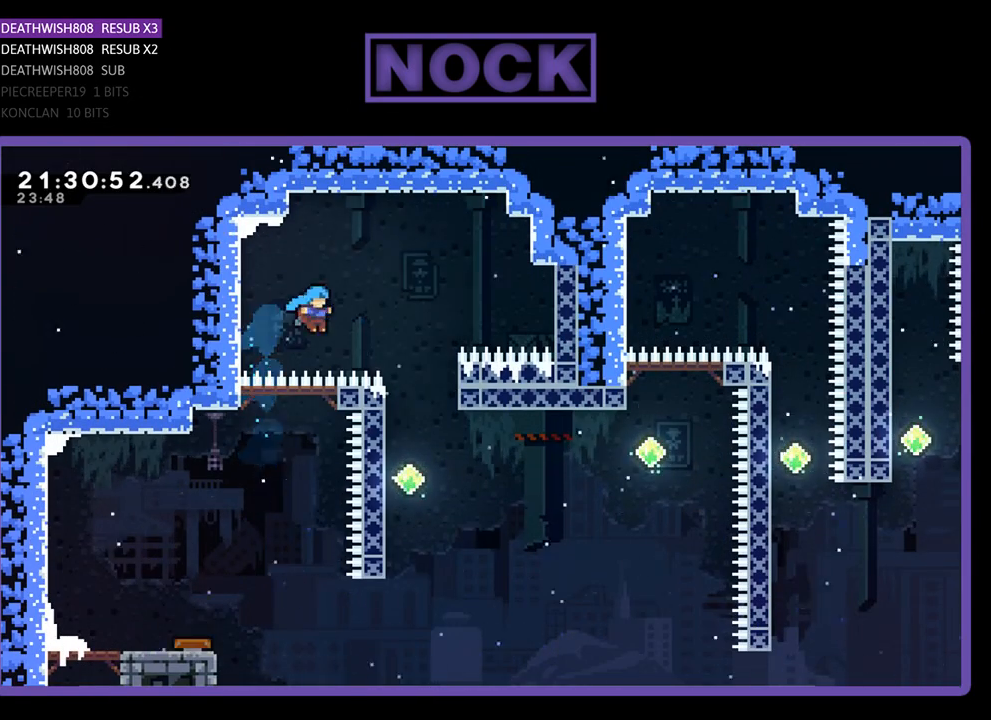
{"buttons": [], "left_stick": "center", "right_stick": "center", "events": [[33, "CIRCLE", "up"], [133, "DPAD_UP", "up"], [300, "DPAD_RIGHT", "up"], [500, "R2", "up"]]}
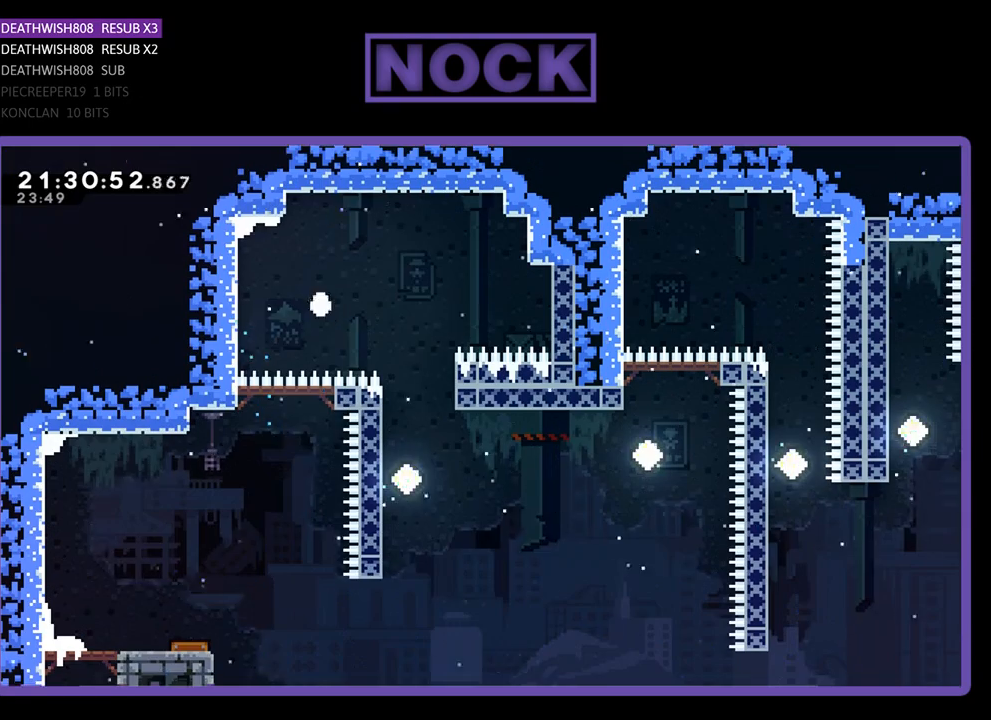
{"buttons": [], "left_stick": "center", "right_stick": "center", "events": []}
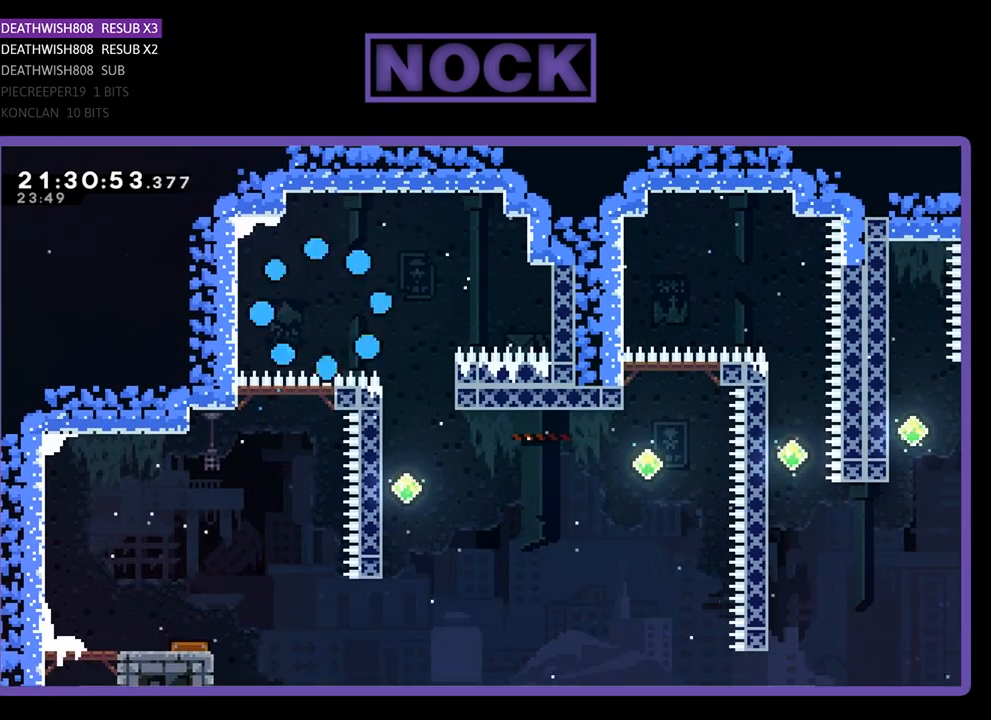
{"buttons": [], "left_stick": "center", "right_stick": "center", "events": []}
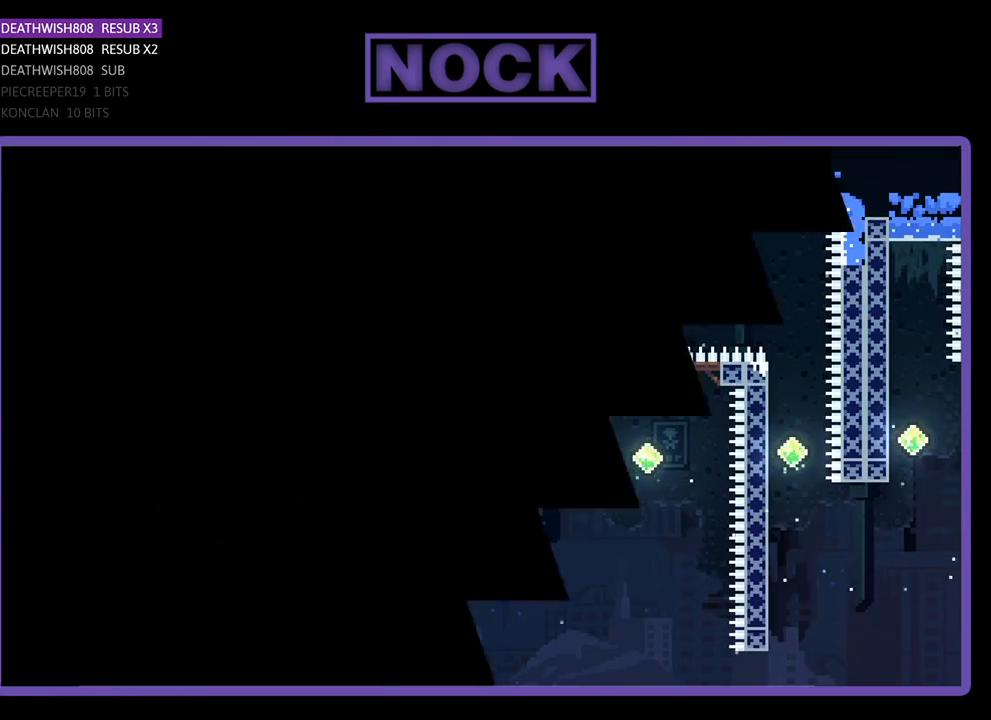
{"buttons": ["R2"], "left_stick": "center", "right_stick": "center", "events": [[267, "R2", "down"]]}
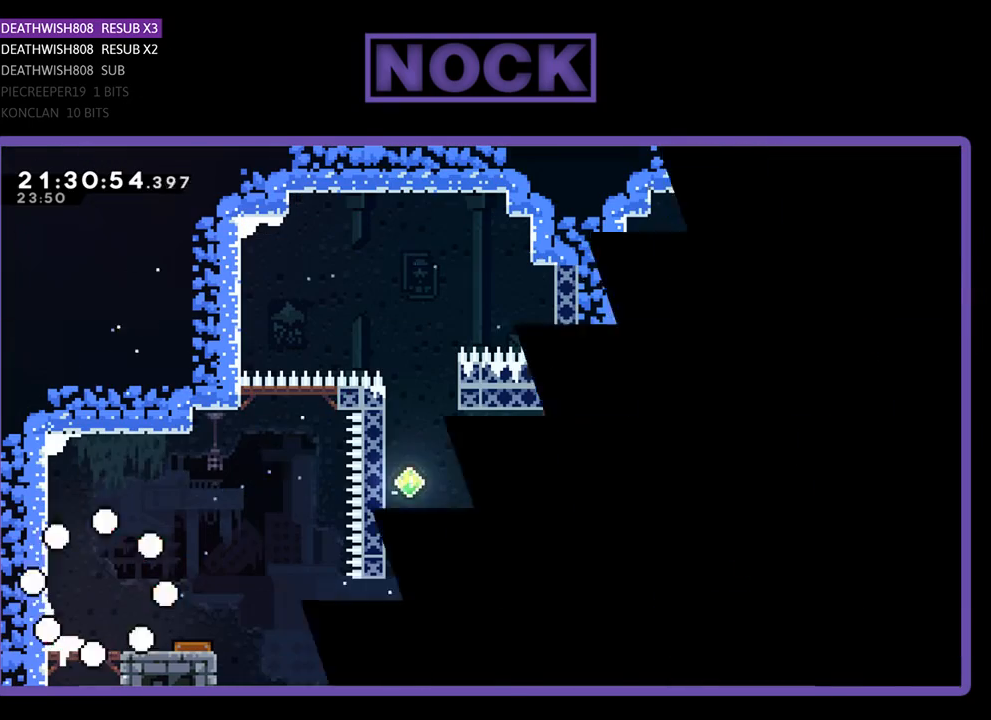
{"buttons": ["R2", "DPAD_RIGHT"], "left_stick": "center", "right_stick": "center", "events": [[367, "DPAD_RIGHT", "down"]]}
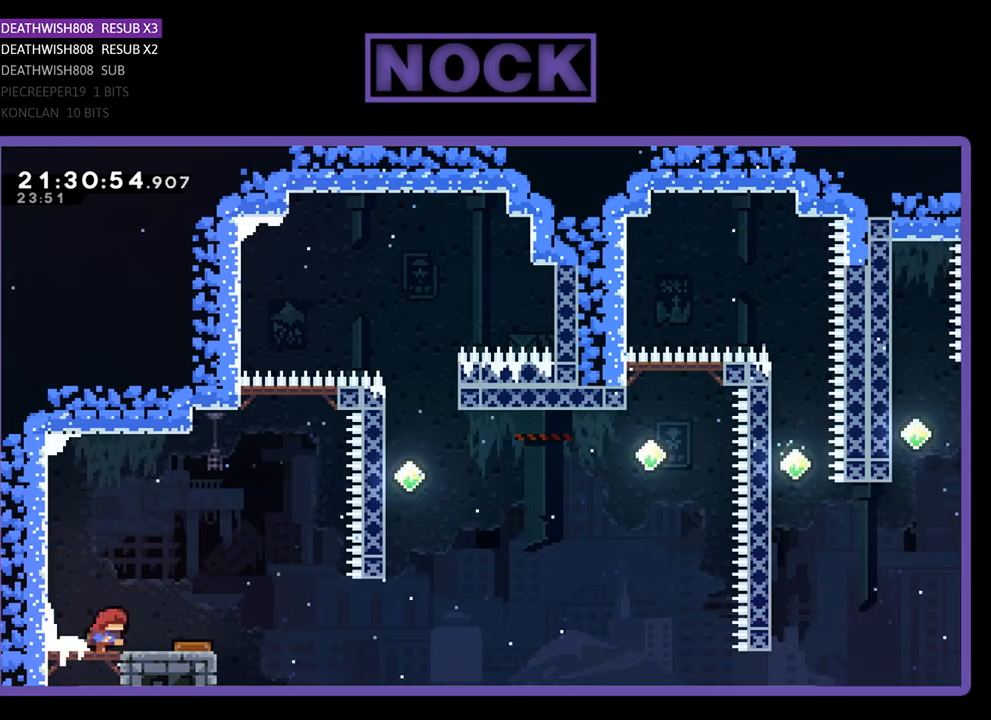
{"buttons": ["R2"], "left_stick": "center", "right_stick": "center", "events": [[133, "DPAD_RIGHT", "up"]]}
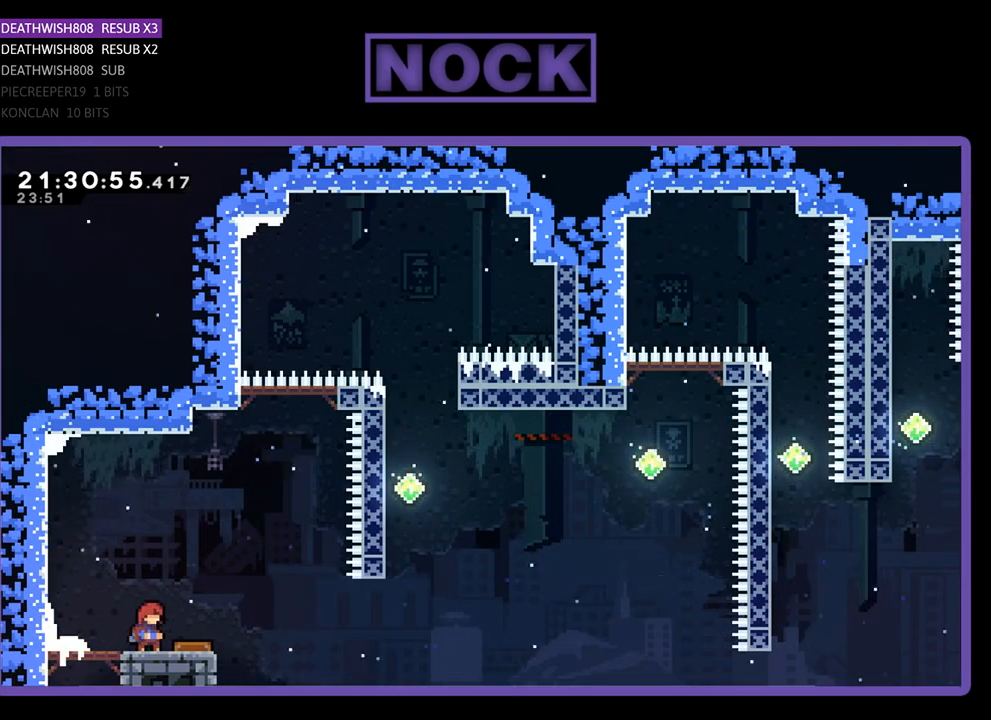
{"buttons": ["R2", "DPAD_RIGHT"], "left_stick": "center", "right_stick": "center", "events": [[100, "CROSS", "down"], [167, "DPAD_RIGHT", "down"], [333, "CROSS", "up"], [333, "DPAD_RIGHT", "up"], [467, "DPAD_RIGHT", "down"]]}
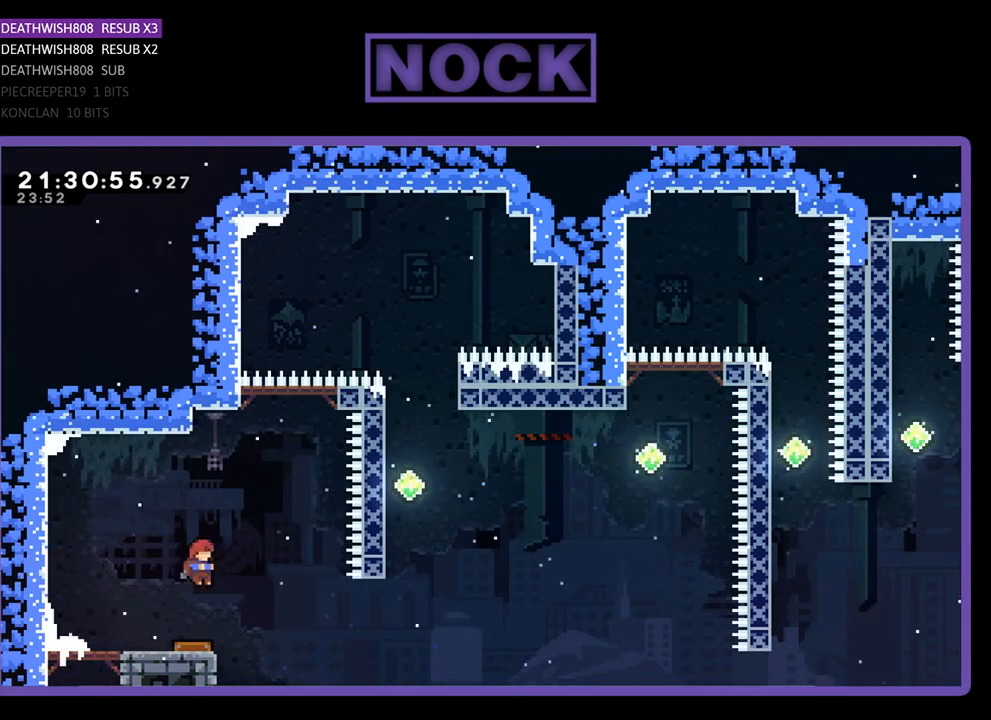
{"buttons": ["R2"], "left_stick": "center", "right_stick": "center", "events": [[400, "DPAD_RIGHT", "up"], [400, "DPAD_UP", "down"], [433, "DPAD_UP", "up"]]}
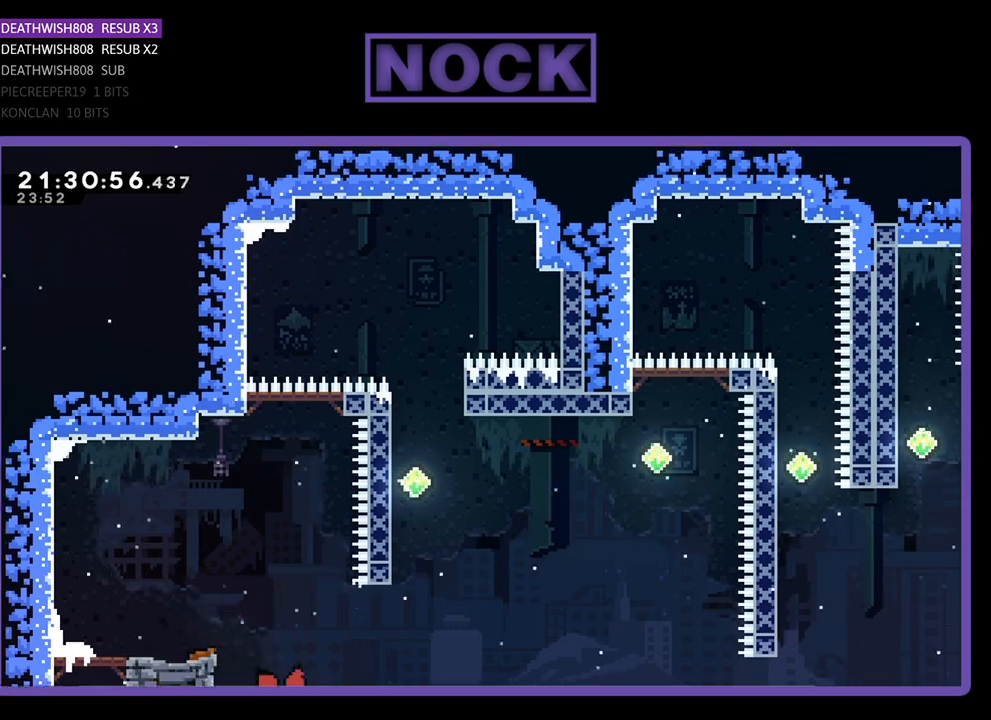
{"buttons": [], "left_stick": "center", "right_stick": "center", "events": [[100, "DPAD_LEFT", "down"], [233, "R2", "up"], [267, "DPAD_LEFT", "up"]]}
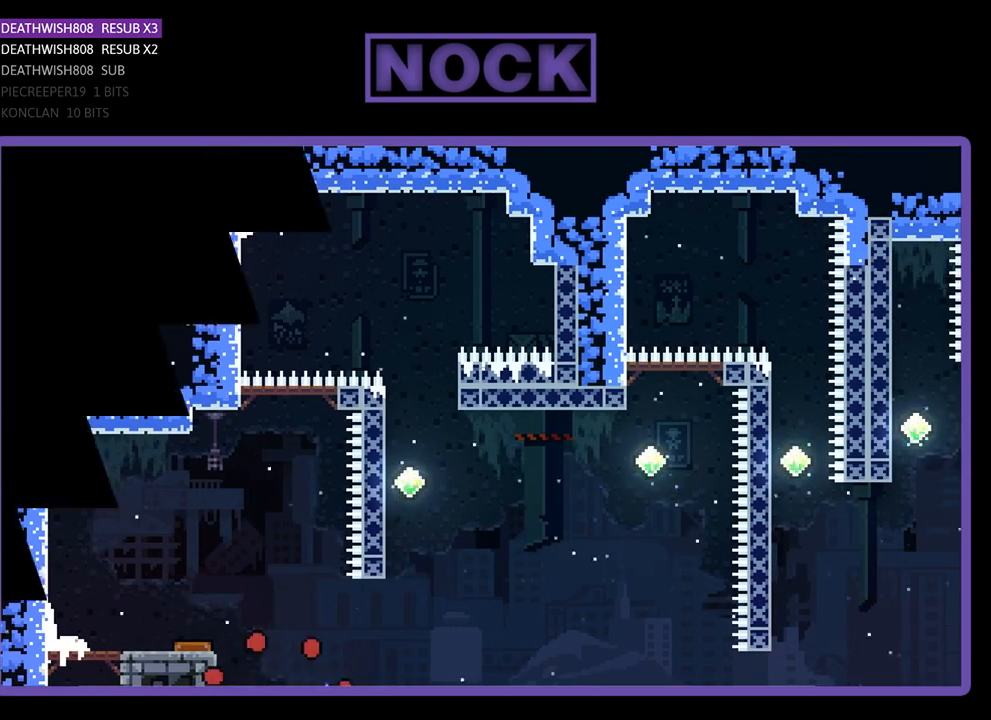
{"buttons": ["R2", "DPAD_RIGHT"], "left_stick": "center", "right_stick": "center", "events": [[500, "DPAD_RIGHT", "down"], [500, "R2", "down"]]}
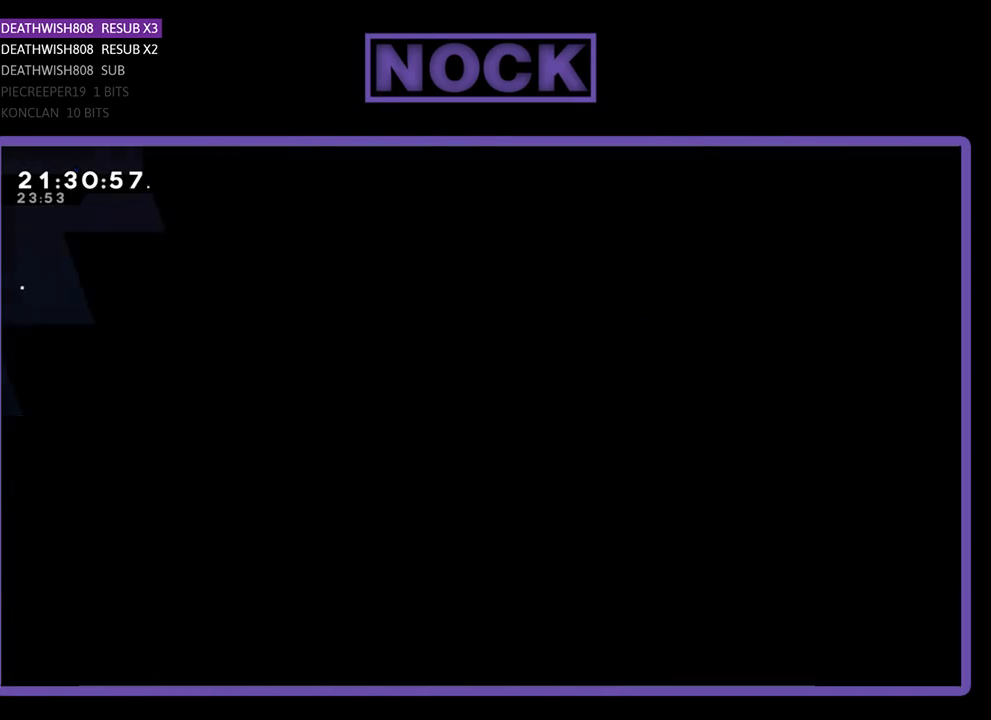
{"buttons": ["R2", "DPAD_RIGHT"], "left_stick": "center", "right_stick": "center", "events": []}
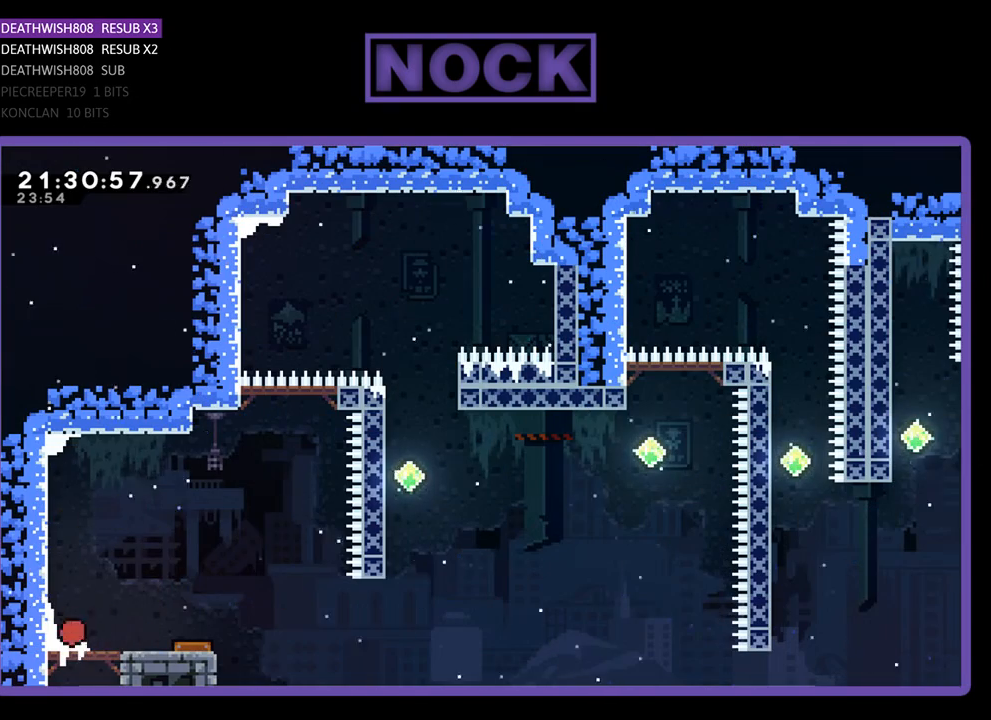
{"buttons": ["R2"], "left_stick": "center", "right_stick": "center", "events": [[167, "CROSS", "down"], [367, "CROSS", "up"], [400, "DPAD_RIGHT", "up"]]}
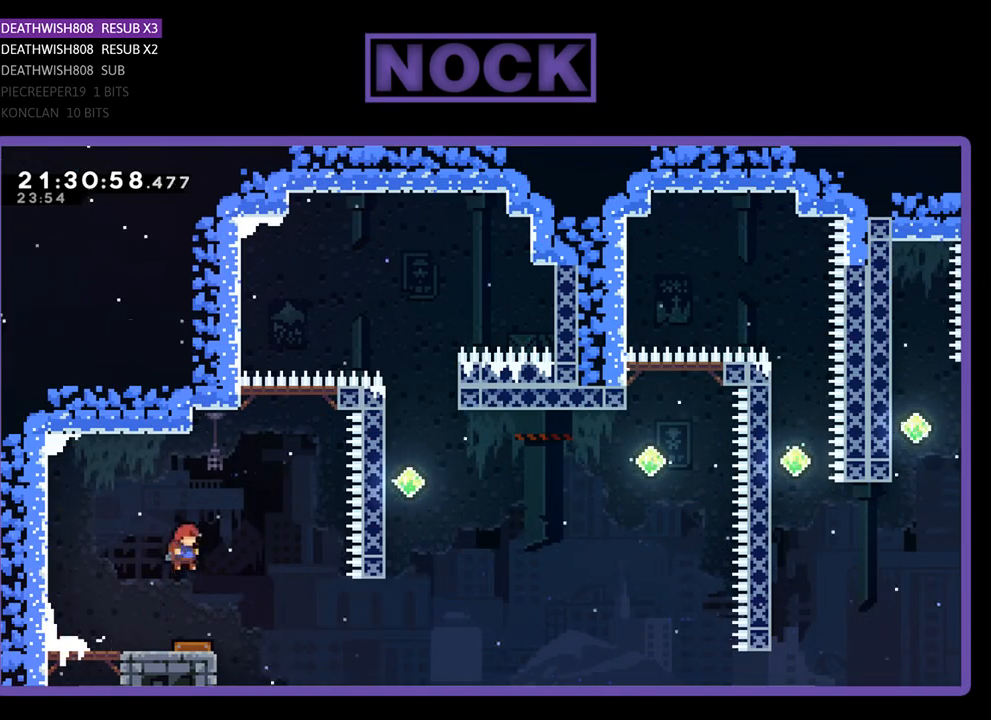
{"buttons": ["R2"], "left_stick": "center", "right_stick": "center", "events": [[133, "DPAD_RIGHT", "down"], [400, "DPAD_UP", "down"], [467, "DPAD_RIGHT", "up"], [500, "DPAD_UP", "up"]]}
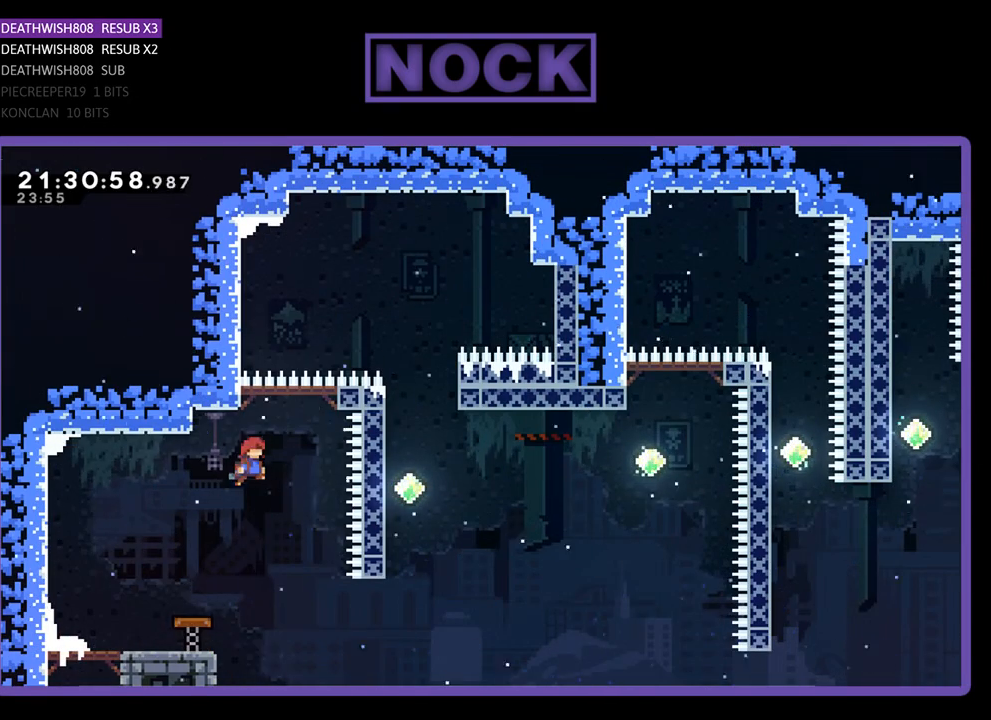
{"buttons": ["CIRCLE", "R2", "DPAD_UP"], "left_stick": "center", "right_stick": "center", "events": [[67, "DPAD_UP", "down"], [100, "DPAD_RIGHT", "down"], [133, "DPAD_UP", "up"], [300, "CIRCLE", "down"], [300, "DPAD_RIGHT", "up"], [300, "DPAD_UP", "down"]]}
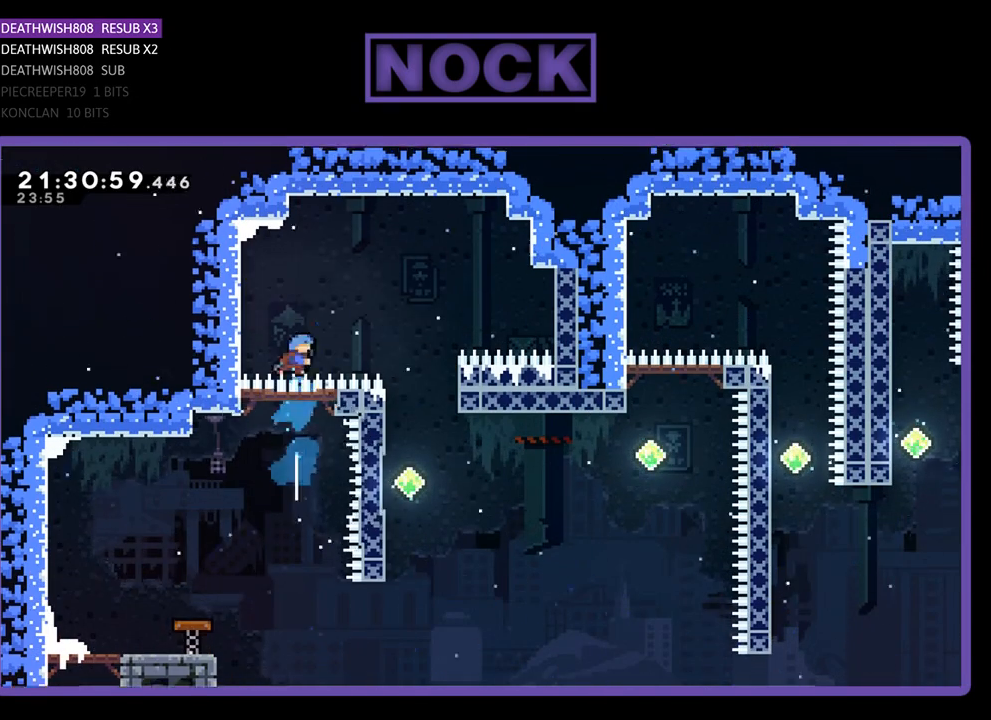
{"buttons": ["CIRCLE", "R2", "DPAD_UP", "DPAD_RIGHT"], "left_stick": "center", "right_stick": "center", "events": [[33, "DPAD_RIGHT", "down"], [267, "DPAD_UP", "up"], [433, "DPAD_UP", "down"]]}
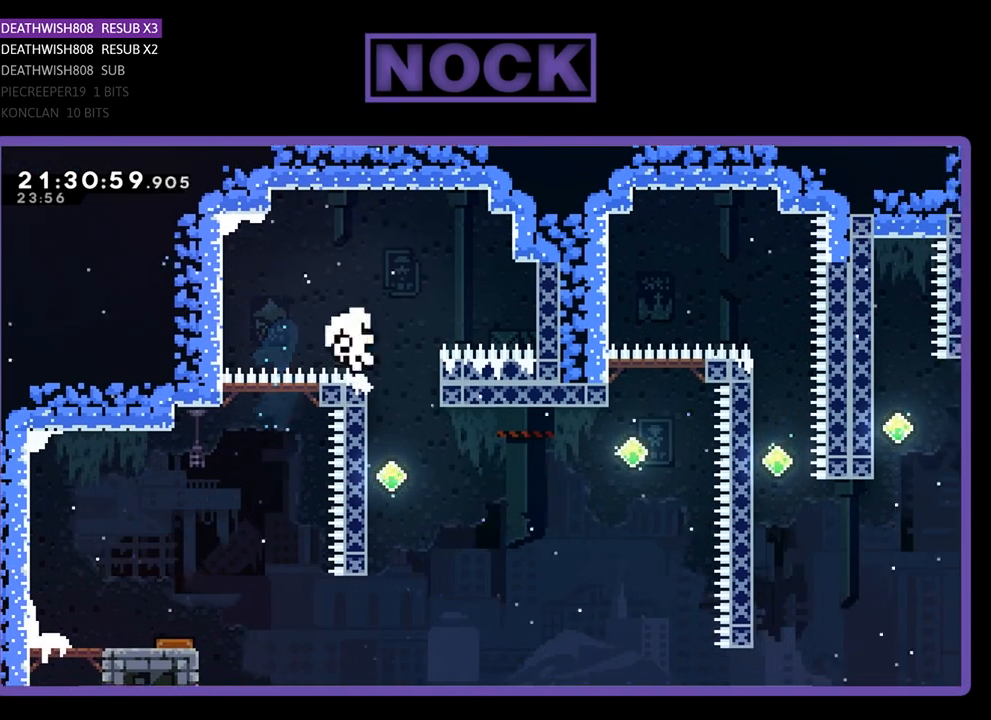
{"buttons": [], "left_stick": "center", "right_stick": "center", "events": [[33, "CIRCLE", "up"], [67, "DPAD_RIGHT", "up"], [67, "DPAD_UP", "up"], [267, "R2", "up"]]}
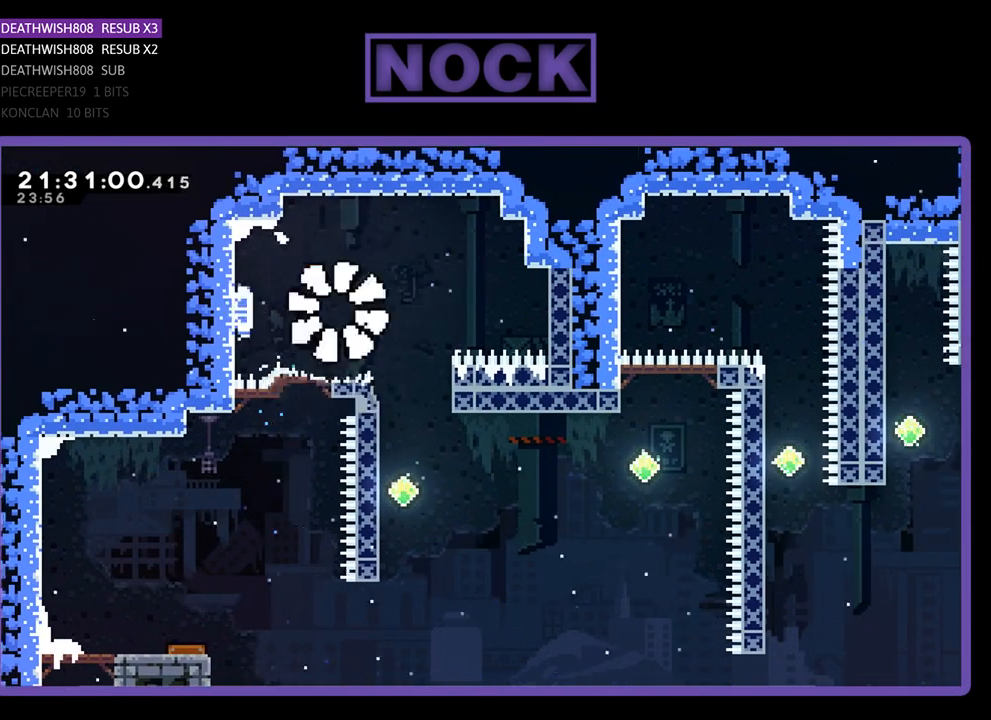
{"buttons": ["R2"], "left_stick": "center", "right_stick": "center", "events": [[133, "R2", "down"]]}
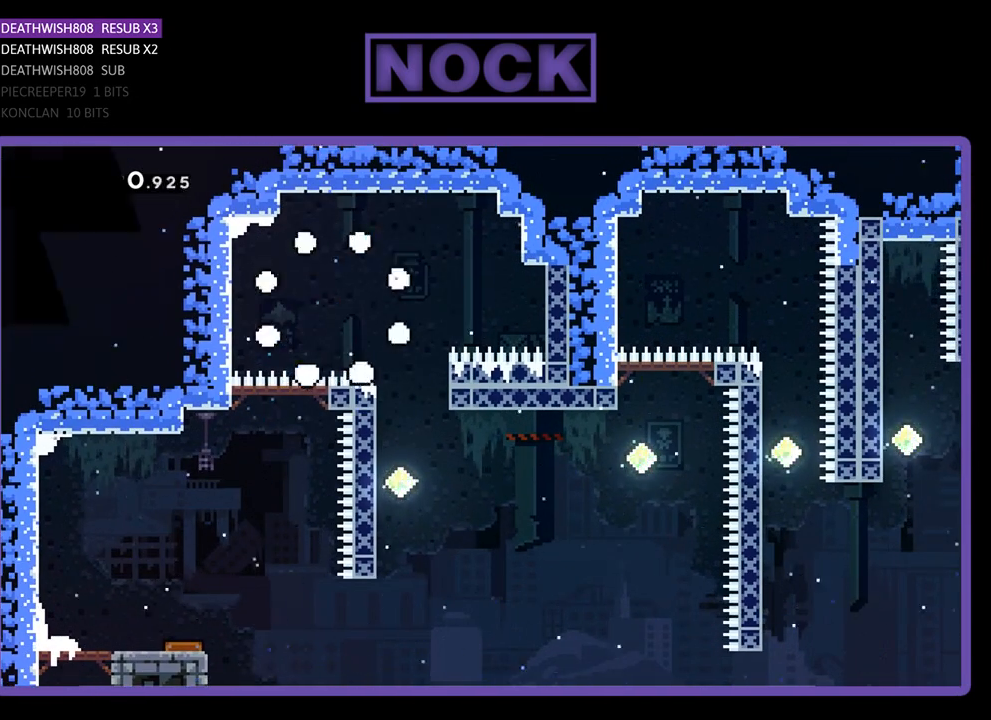
{"buttons": ["R2"], "left_stick": "center", "right_stick": "center", "events": []}
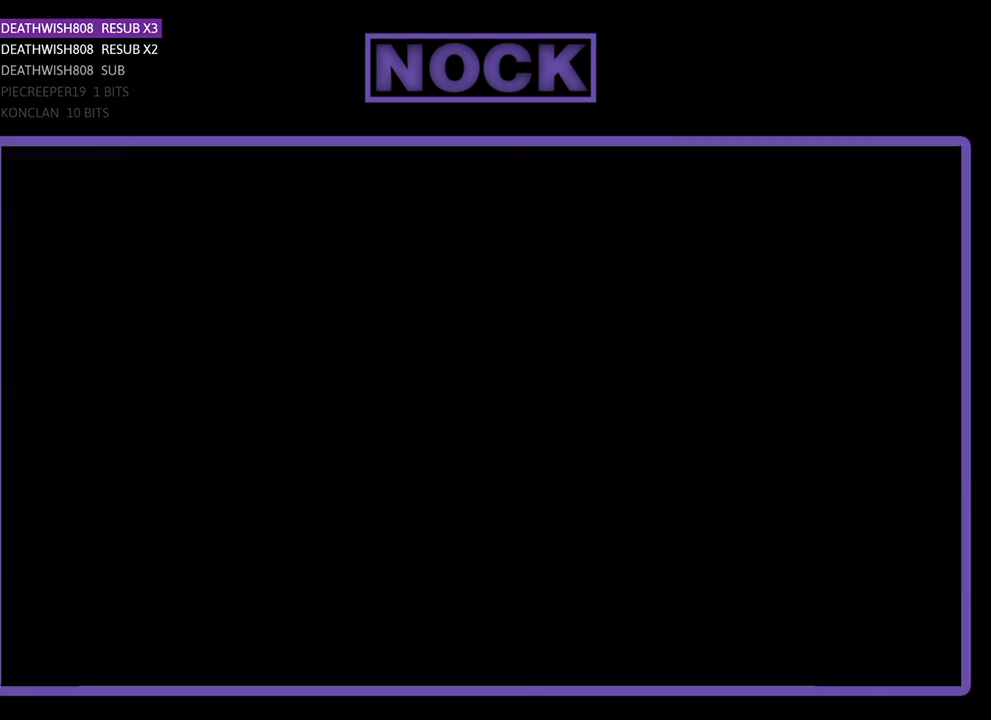
{"buttons": ["R2"], "left_stick": "center", "right_stick": "center", "events": []}
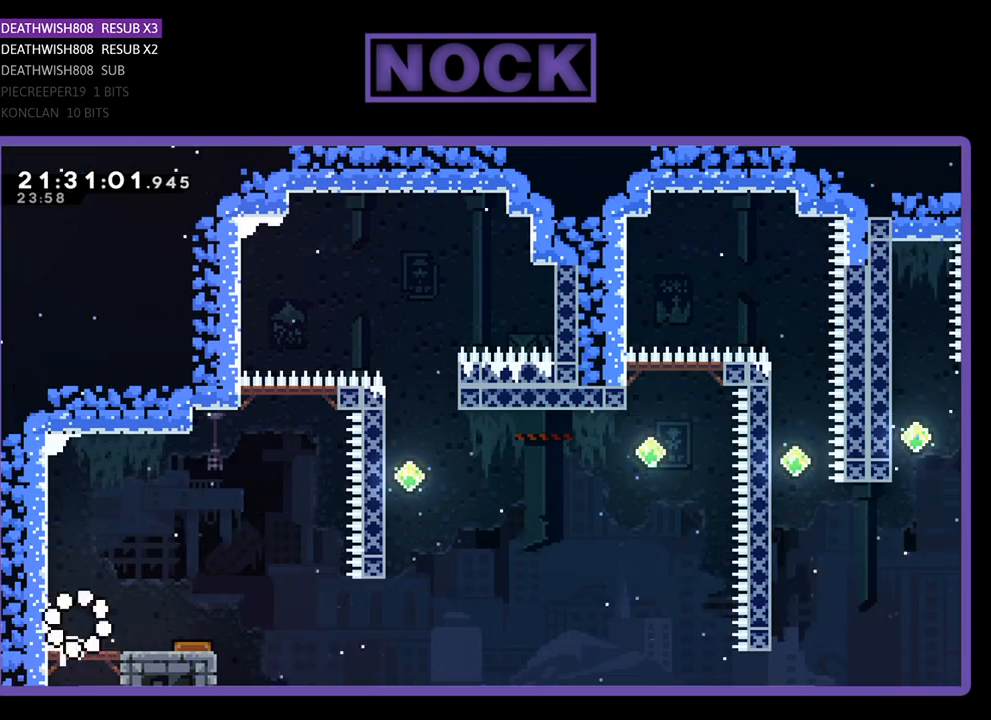
{"buttons": ["R2"], "left_stick": "center", "right_stick": "center", "events": [[167, "CROSS", "down"], [200, "DPAD_RIGHT", "down"], [400, "CROSS", "up"], [500, "DPAD_RIGHT", "up"]]}
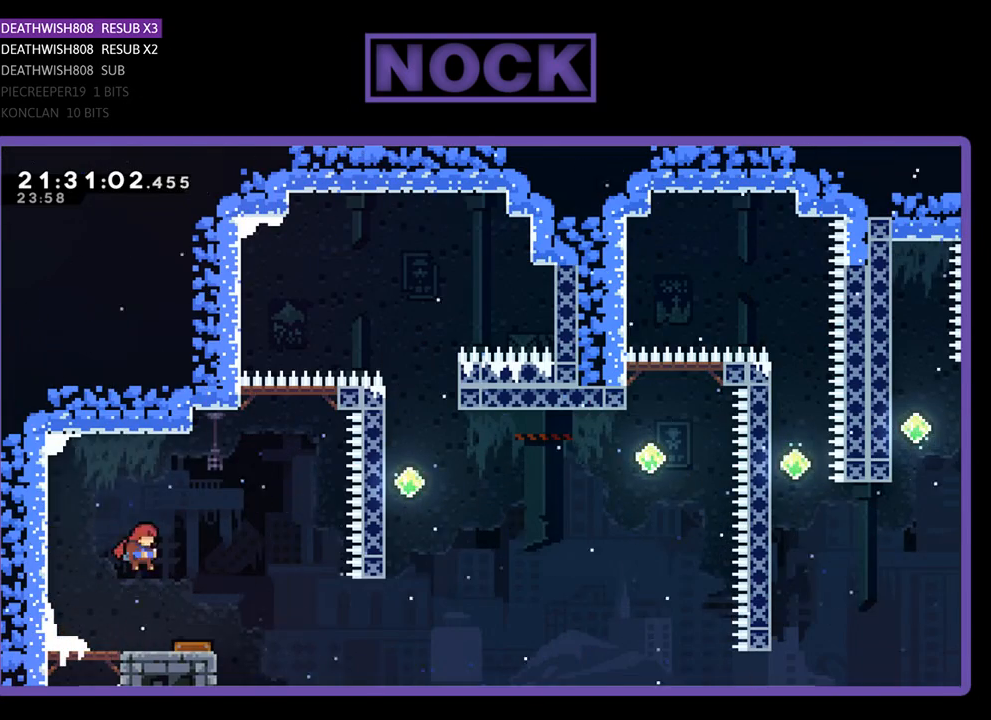
{"buttons": ["CROSS", "R2", "DPAD_UP", "DPAD_RIGHT"], "left_stick": "center", "right_stick": "center", "events": [[67, "DPAD_RIGHT", "down"], [167, "DPAD_UP", "down"], [233, "CROSS", "down"]]}
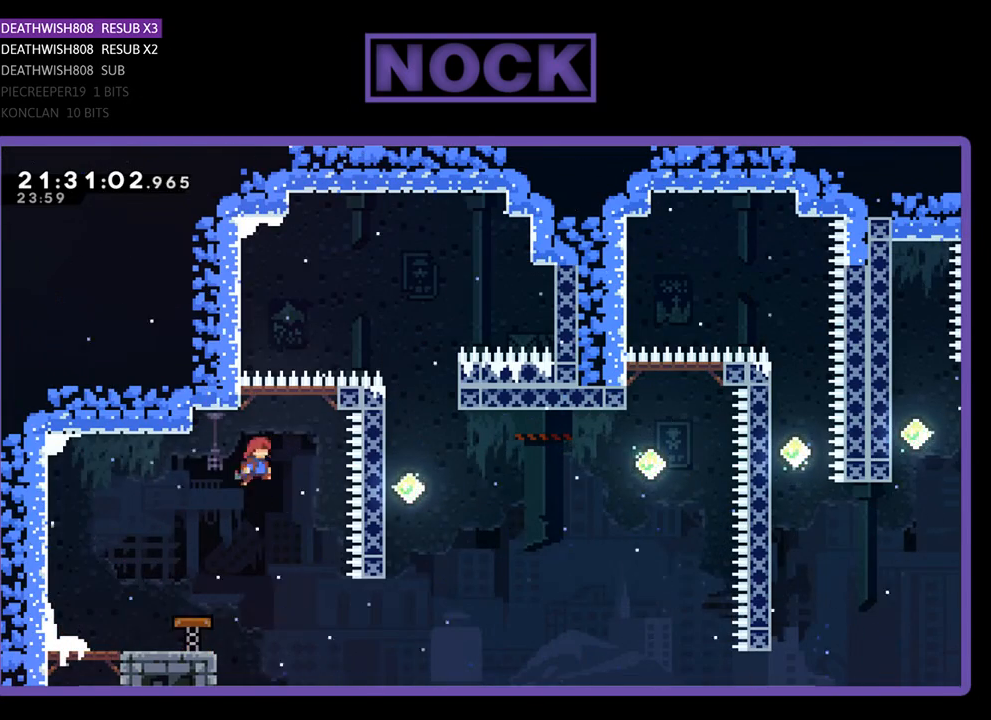
{"buttons": ["CIRCLE", "R2", "DPAD_UP", "DPAD_RIGHT"], "left_stick": "center", "right_stick": "center", "events": [[33, "CROSS", "up"], [133, "CIRCLE", "down"], [267, "DPAD_RIGHT", "up"], [400, "DPAD_RIGHT", "down"]]}
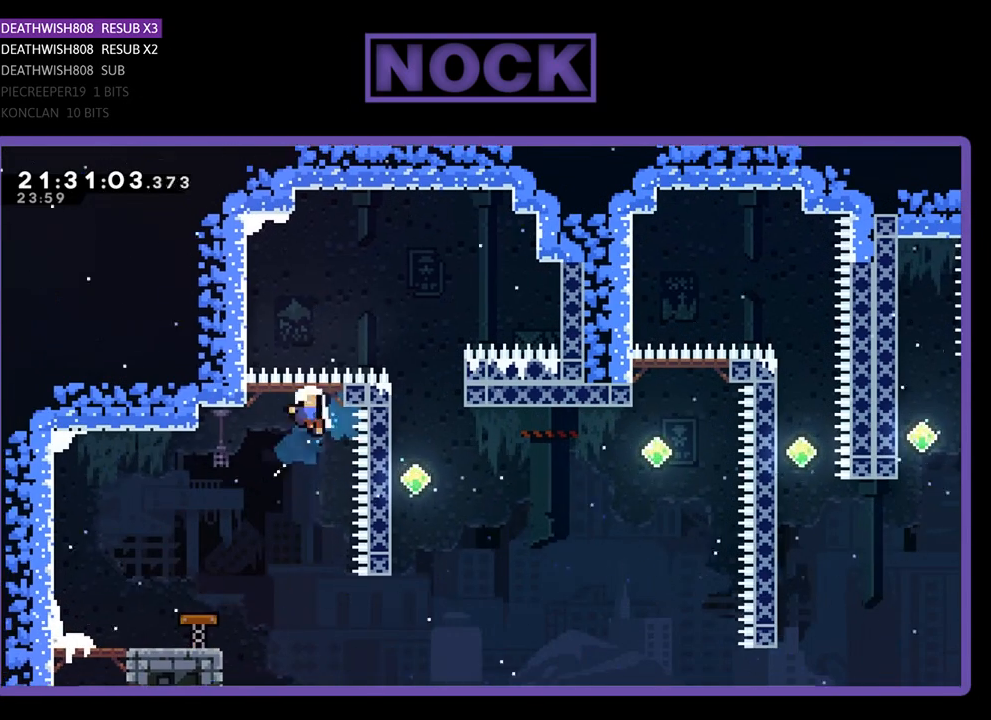
{"buttons": [], "left_stick": "center", "right_stick": "center", "events": [[167, "CIRCLE", "up"], [200, "DPAD_RIGHT", "up"], [200, "DPAD_UP", "up"], [233, "R2", "up"]]}
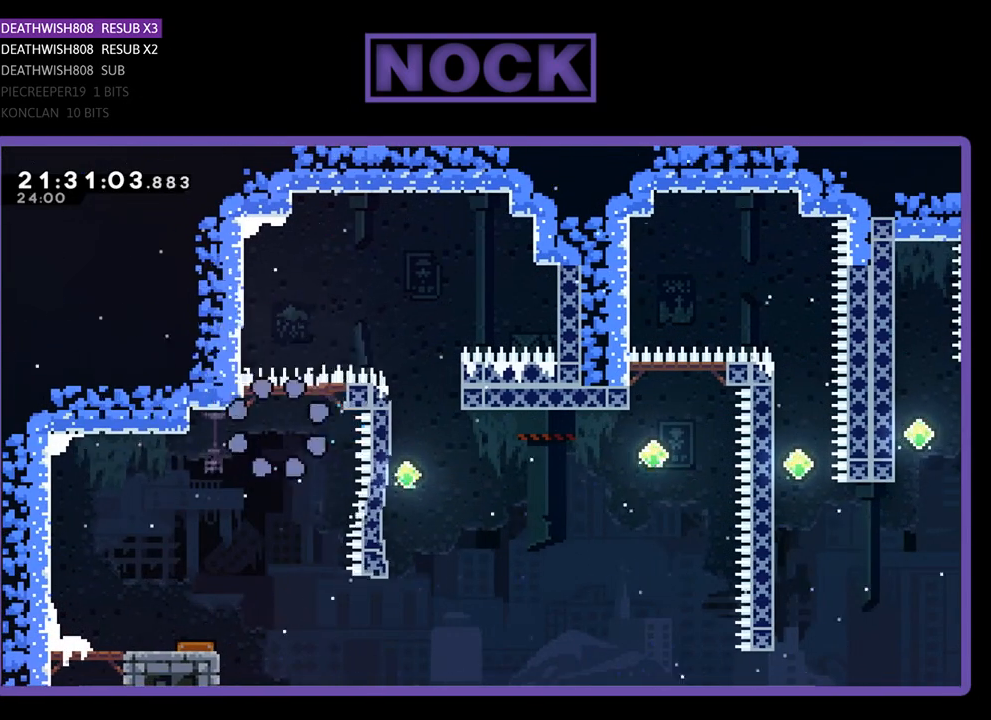
{"buttons": [], "left_stick": "center", "right_stick": "center", "events": []}
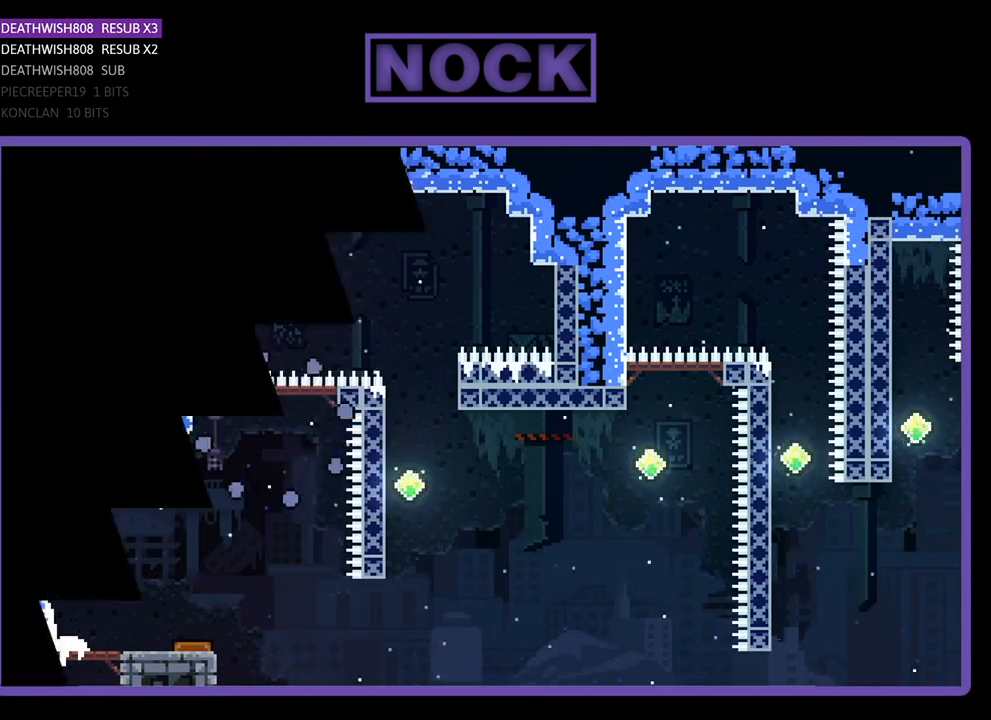
{"buttons": ["R2"], "left_stick": "center", "right_stick": "center", "events": [[167, "R2", "down"]]}
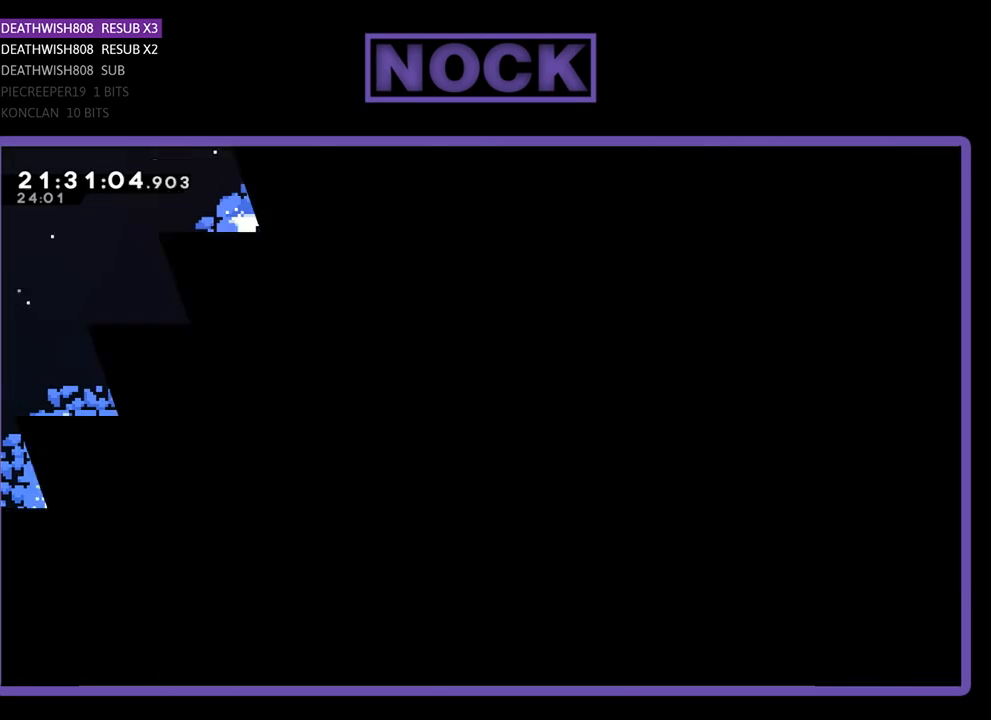
{"buttons": ["R2", "DPAD_RIGHT"], "left_stick": "center", "right_stick": "center", "events": [[400, "DPAD_RIGHT", "down"]]}